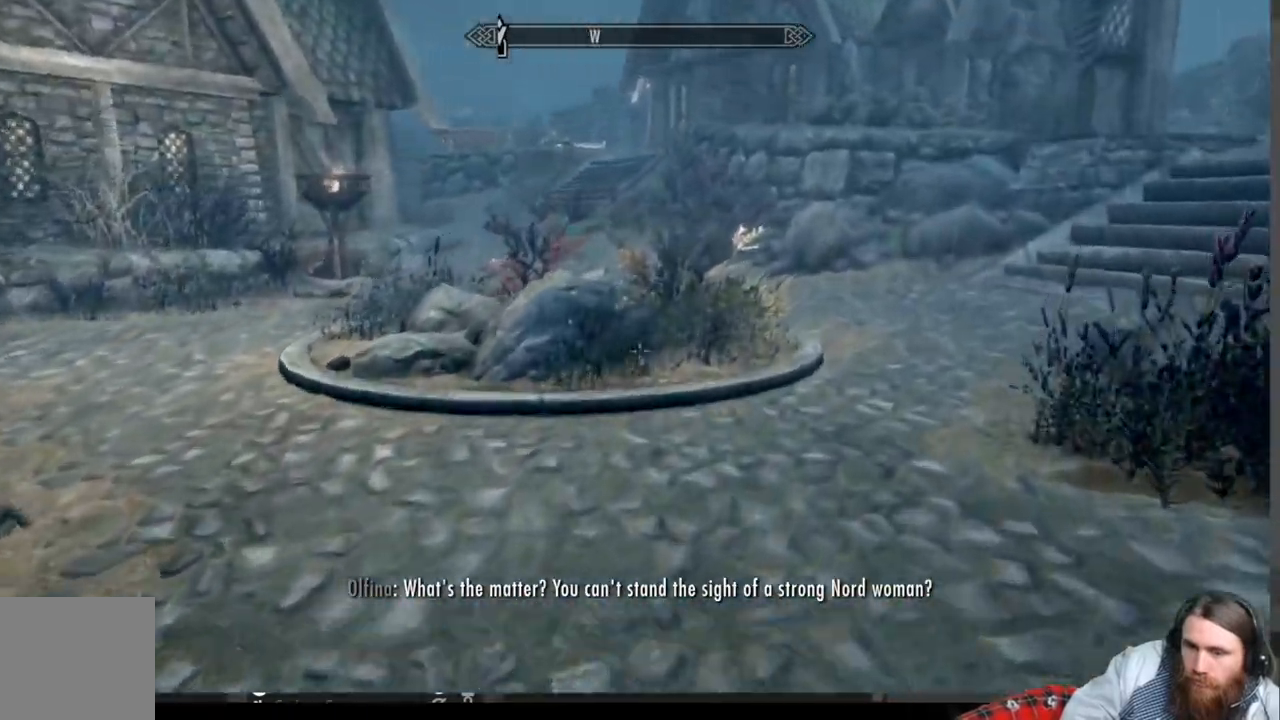
Gameplay with a controller (Xbox layout); each line is a JSON object with the inputs held at the frame after it. "events" lists button and stick changes between this image and that frame as [ms after this image, input, new state], when the widget could be followed in between. Not read: R3.
{"buttons": [], "left_stick": "up", "right_stick": "center", "events": [[250, "right_stick", "left"], [367, "right_stick", "center"]]}
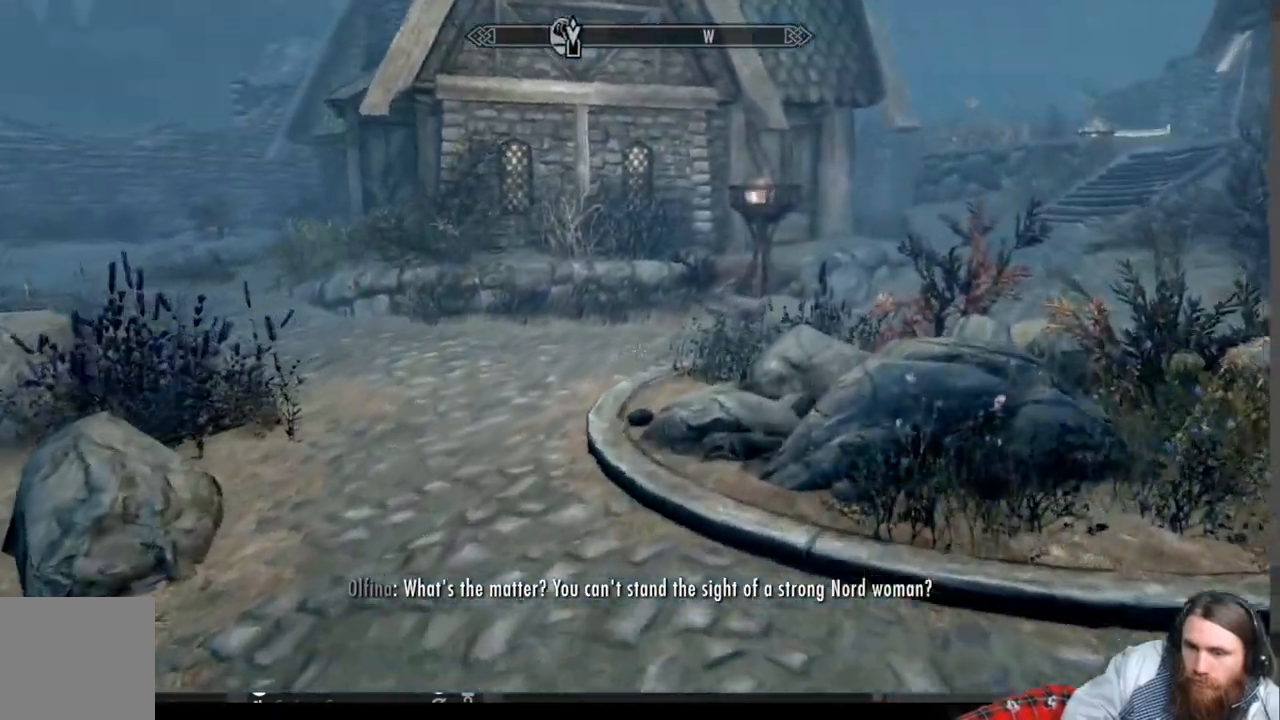
{"buttons": [], "left_stick": "down-right", "right_stick": "center", "events": [[167, "left_stick", "up-right"], [183, "right_stick", "left"], [317, "left_stick", "right"], [433, "left_stick", "down-right"], [433, "right_stick", "center"]]}
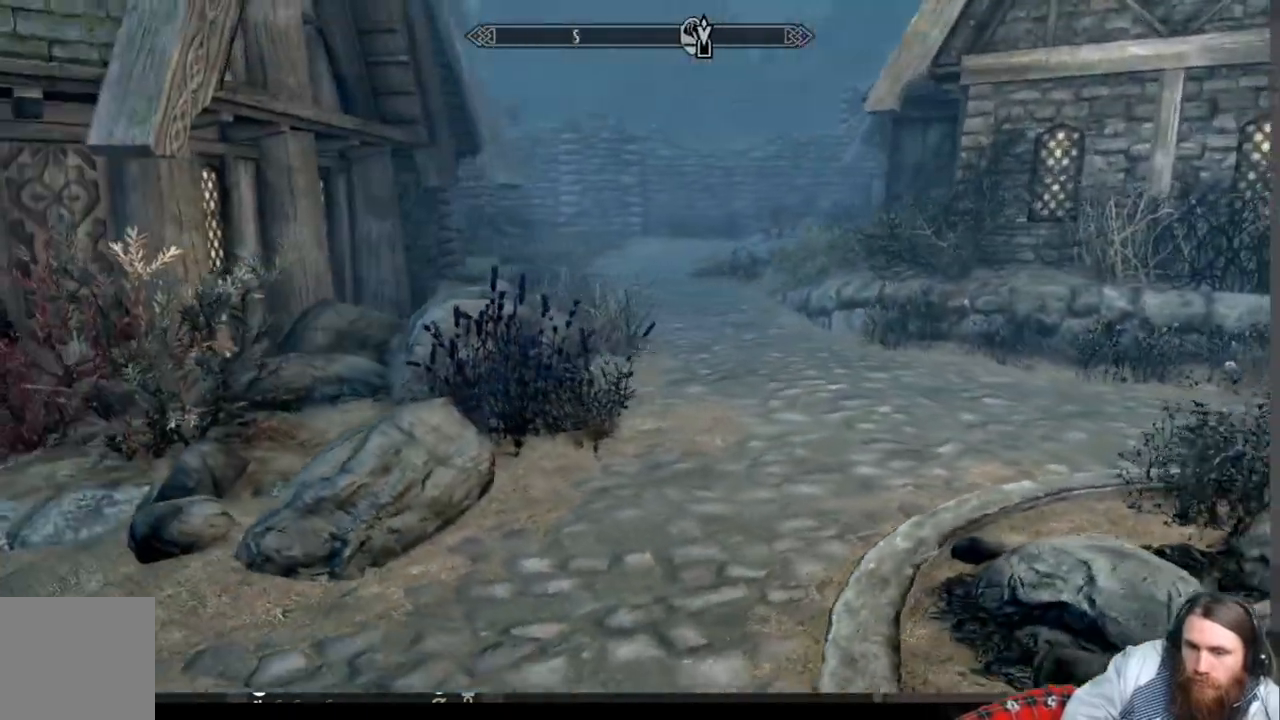
{"buttons": [], "left_stick": "down-right", "right_stick": "right", "events": [[283, "right_stick", "right"]]}
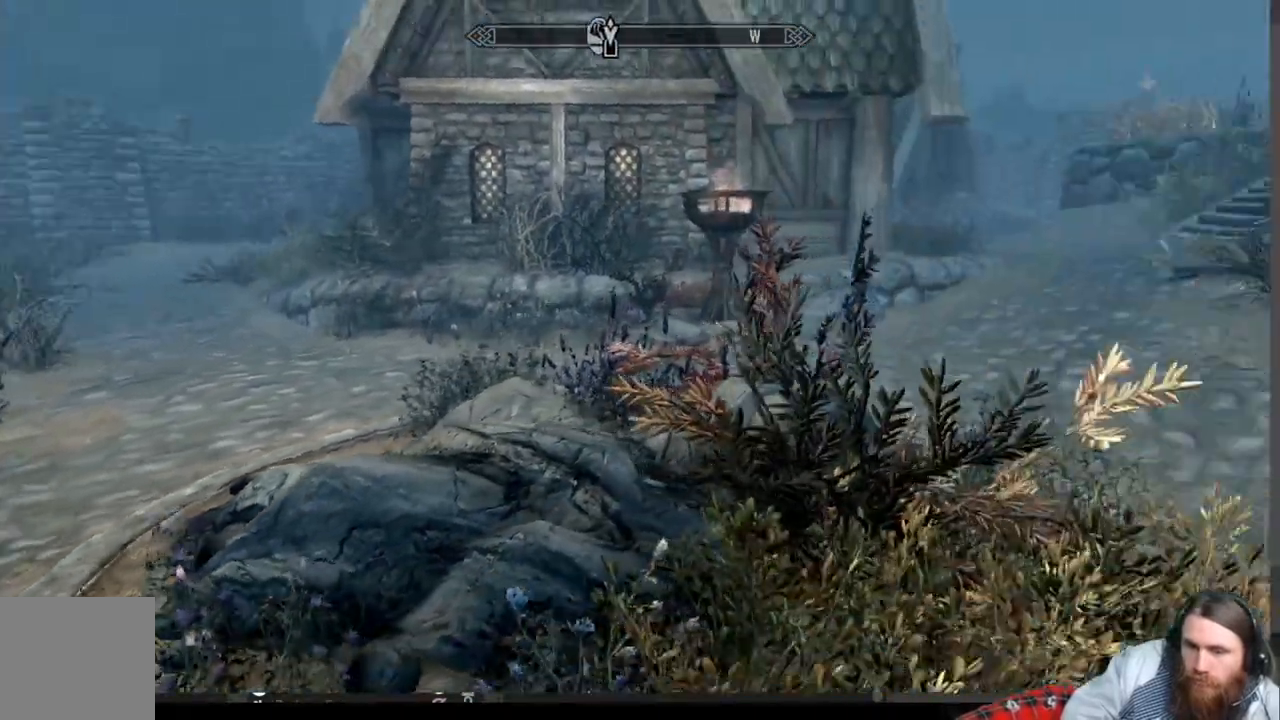
{"buttons": [], "left_stick": "up", "right_stick": "center", "events": [[233, "left_stick", "right"], [333, "left_stick", "up"], [367, "right_stick", "center"]]}
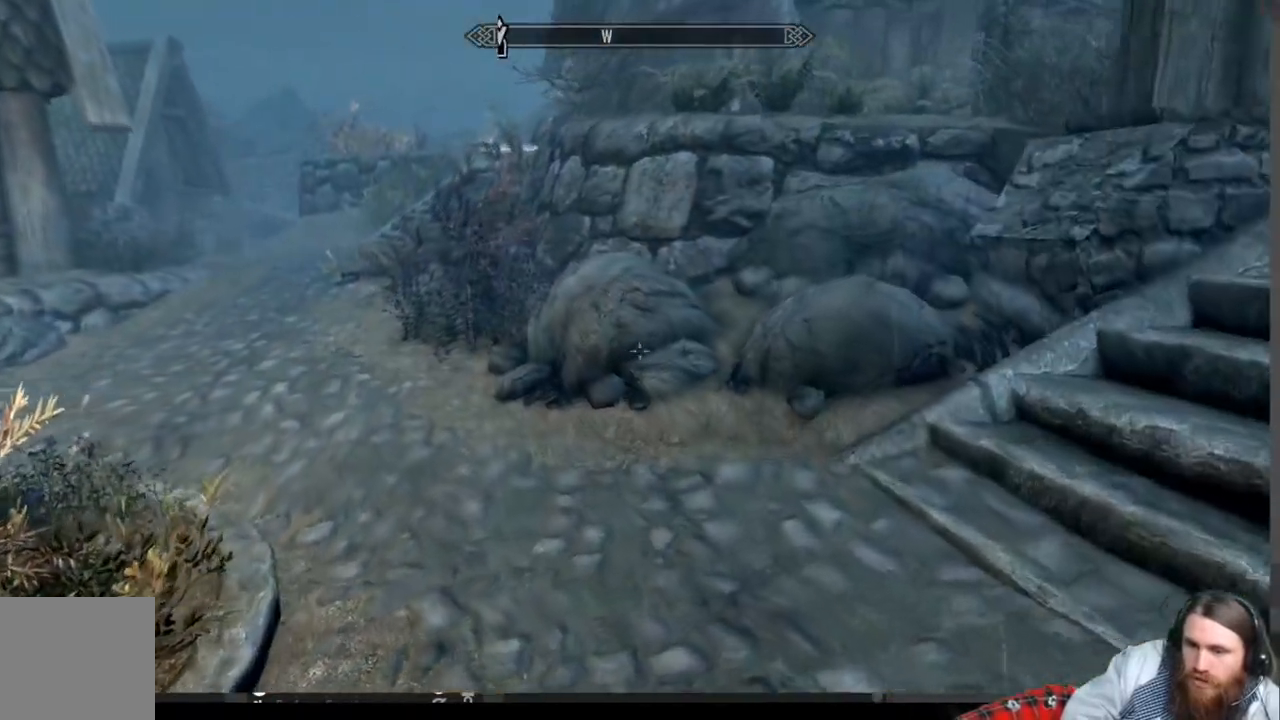
{"buttons": [], "left_stick": "up-right", "right_stick": "right", "events": [[367, "right_stick", "right"], [467, "left_stick", "up-right"]]}
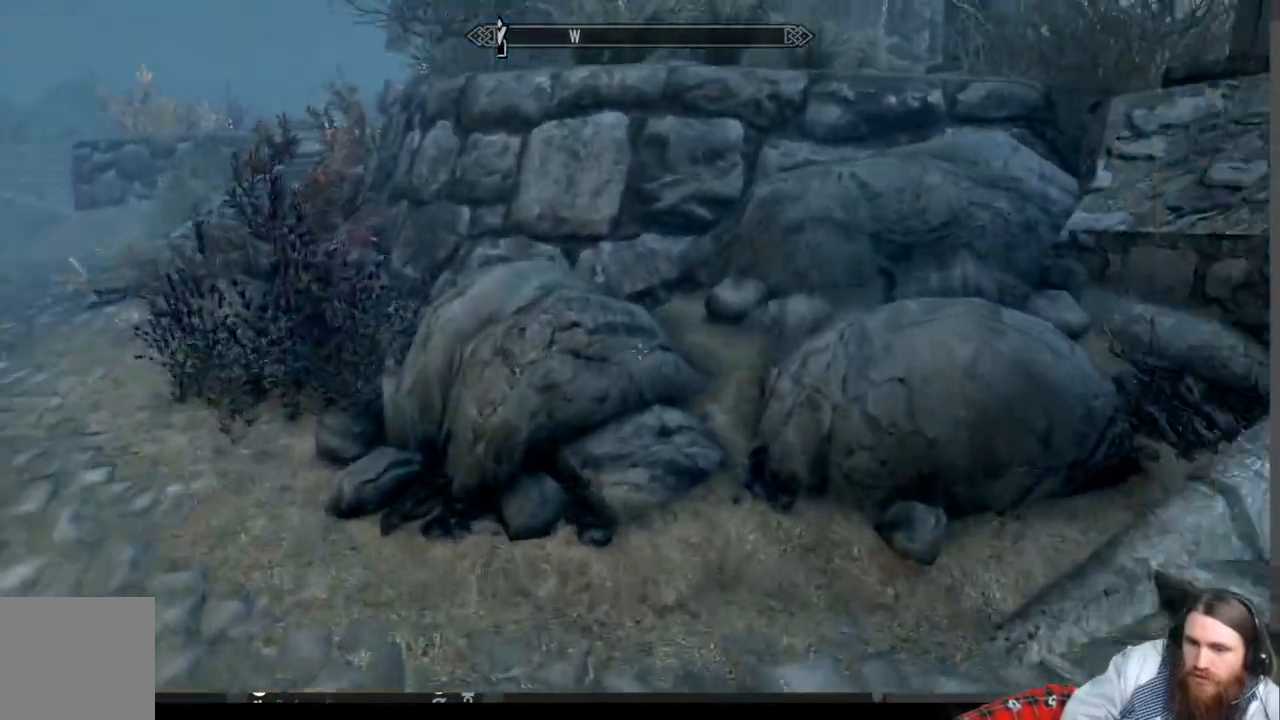
{"buttons": [], "left_stick": "up-right", "right_stick": "center", "events": [[500, "right_stick", "center"]]}
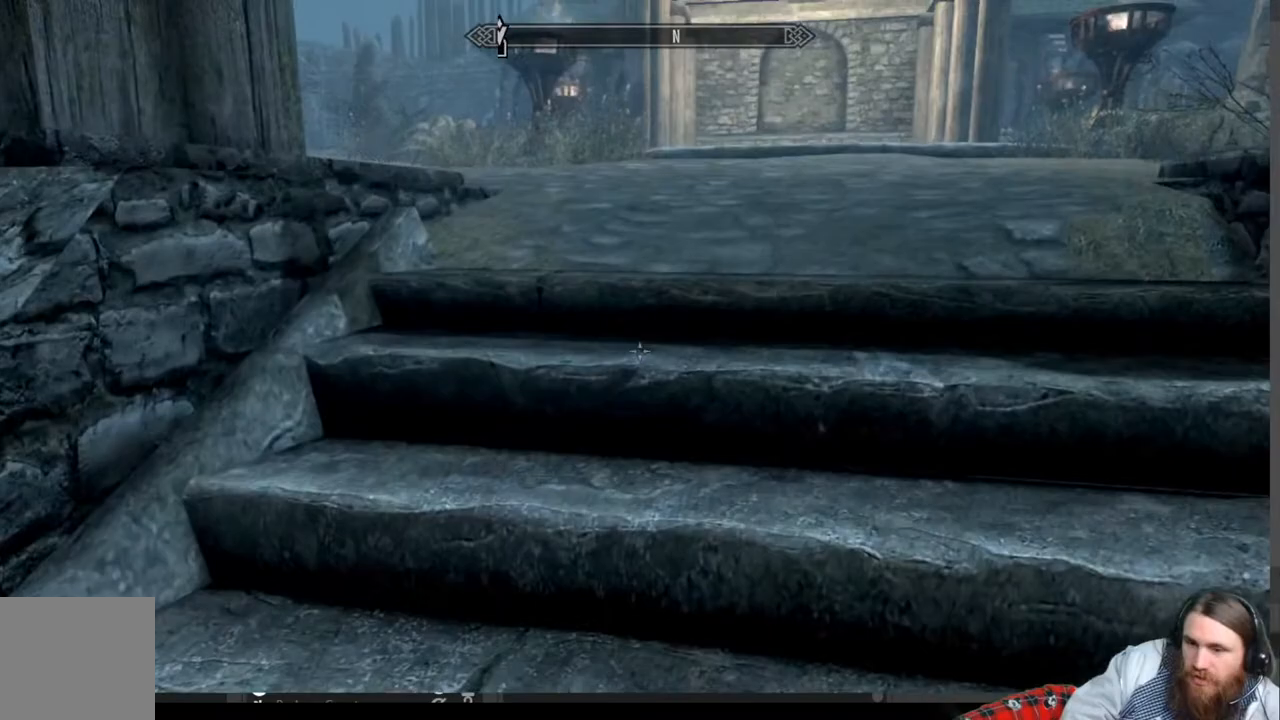
{"buttons": [], "left_stick": "up", "right_stick": "center", "events": [[367, "left_stick", "up"]]}
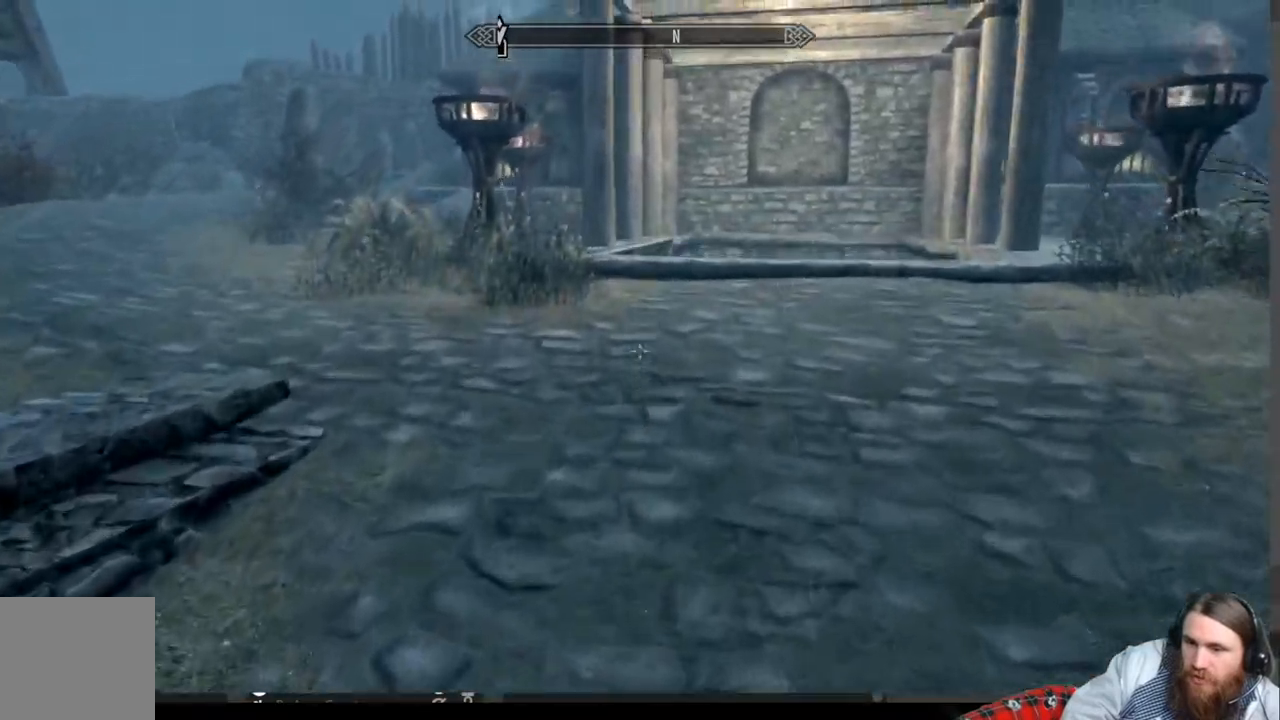
{"buttons": [], "left_stick": "up-right", "right_stick": "right", "events": [[317, "left_stick", "up-right"], [333, "right_stick", "right"]]}
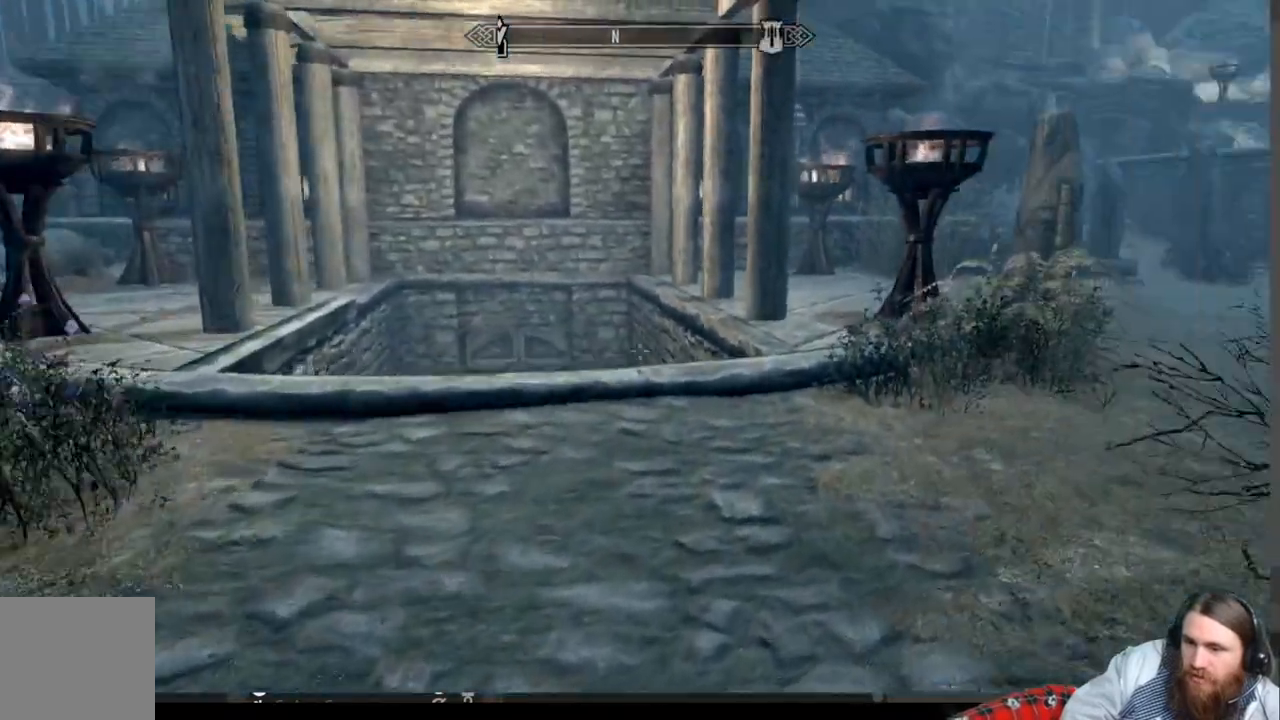
{"buttons": [], "left_stick": "up", "right_stick": "center", "events": [[250, "left_stick", "up"], [317, "right_stick", "center"]]}
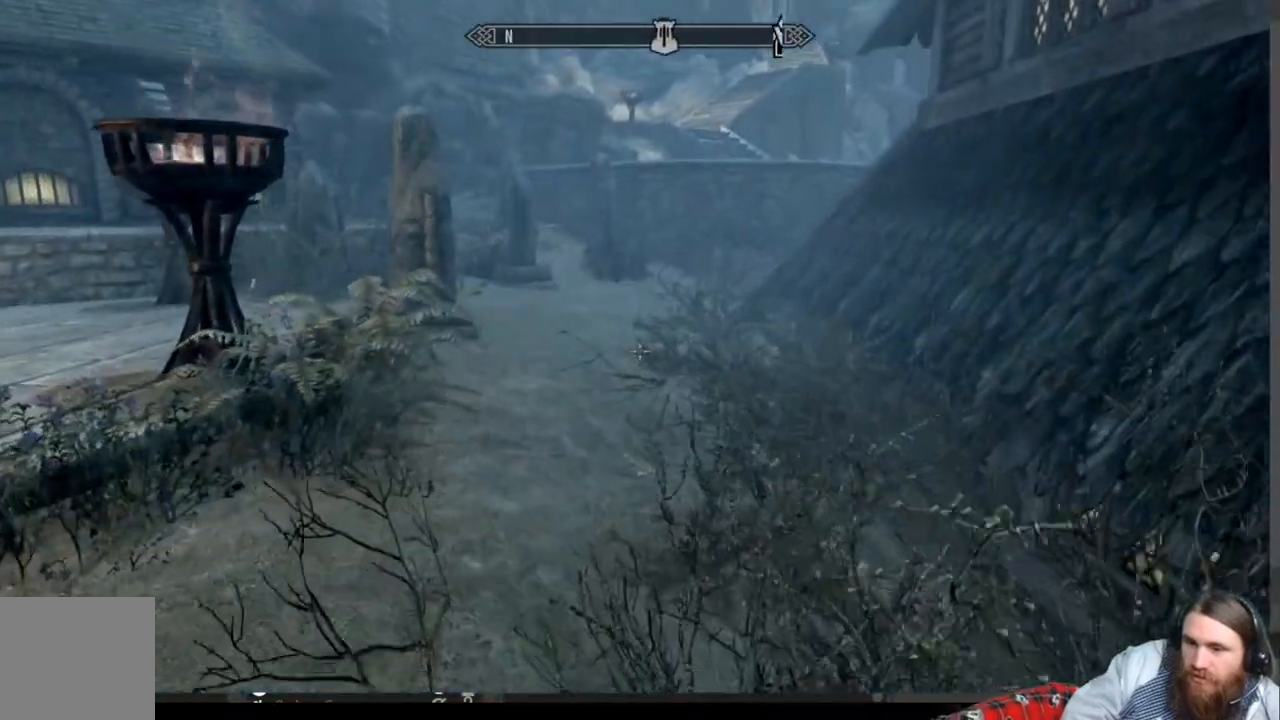
{"buttons": [], "left_stick": "up", "right_stick": "center", "events": []}
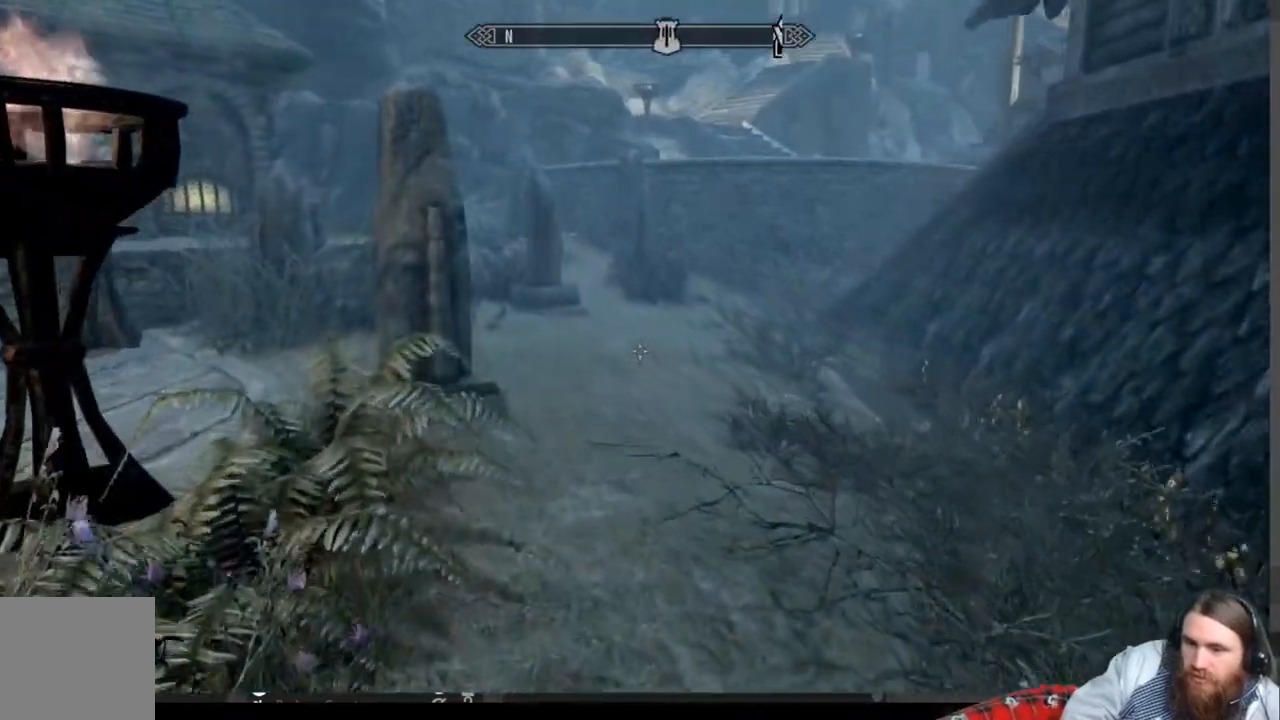
{"buttons": [], "left_stick": "up", "right_stick": "center", "events": []}
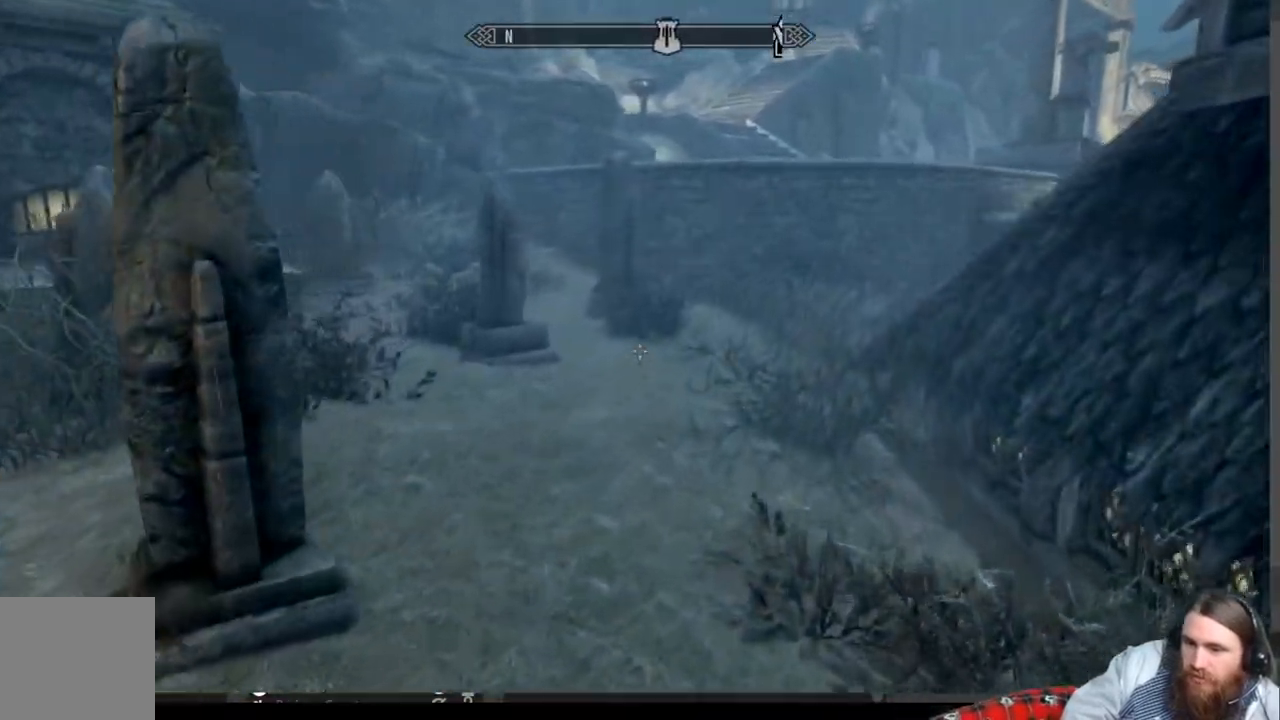
{"buttons": [], "left_stick": "up", "right_stick": "center", "events": [[133, "right_stick", "right"], [233, "right_stick", "center"]]}
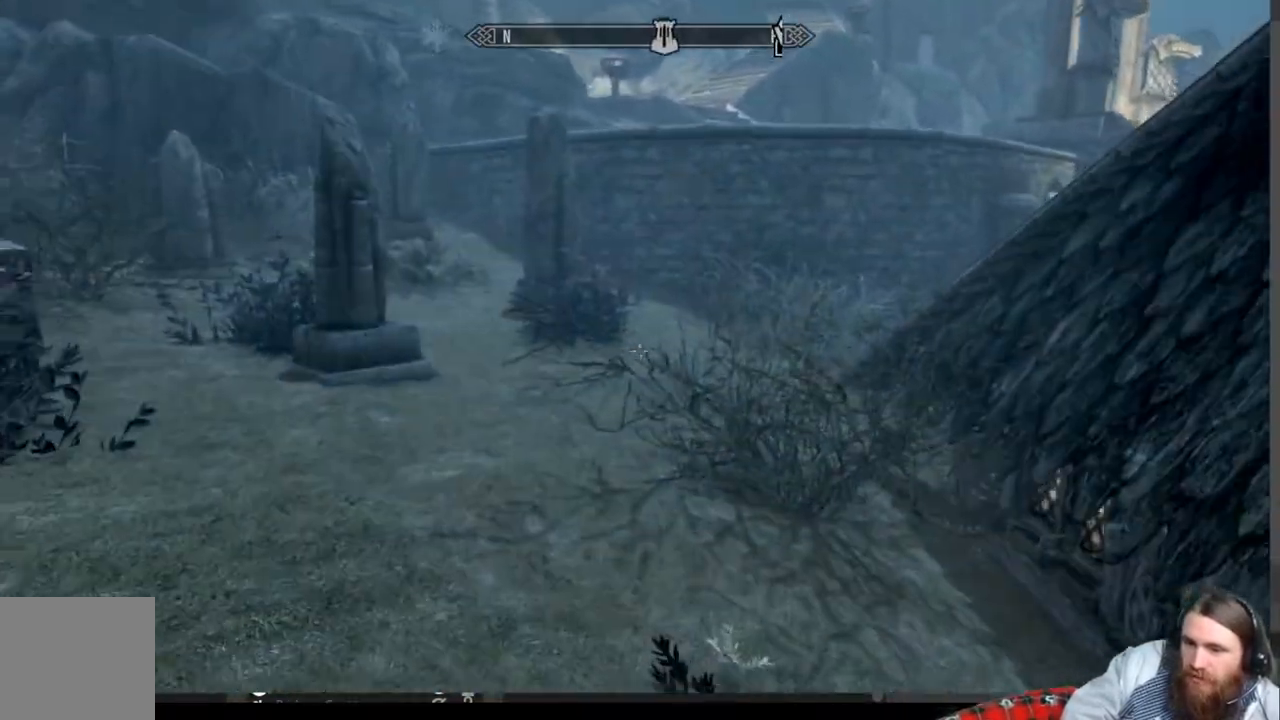
{"buttons": [], "left_stick": "up", "right_stick": "center", "events": []}
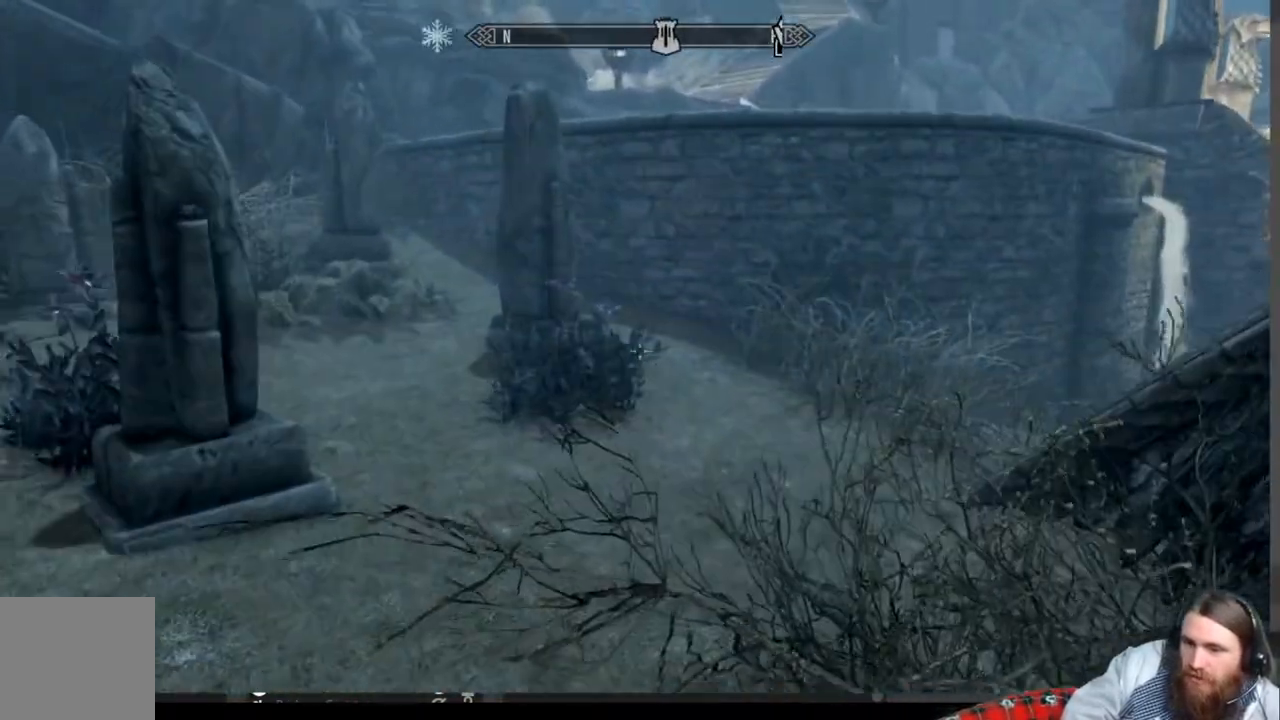
{"buttons": [], "left_stick": "up", "right_stick": "center", "events": []}
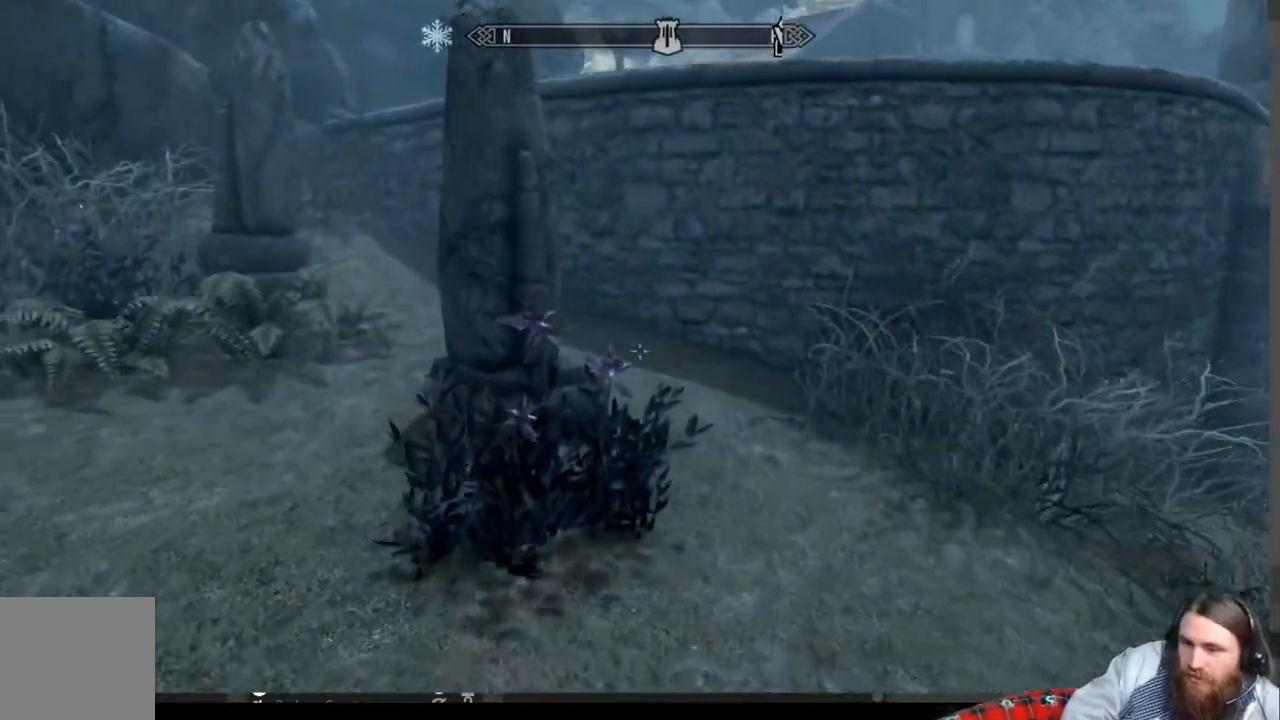
{"buttons": [], "left_stick": "up-right", "right_stick": "down-left", "events": [[100, "left_stick", "up-right"], [367, "right_stick", "down-left"]]}
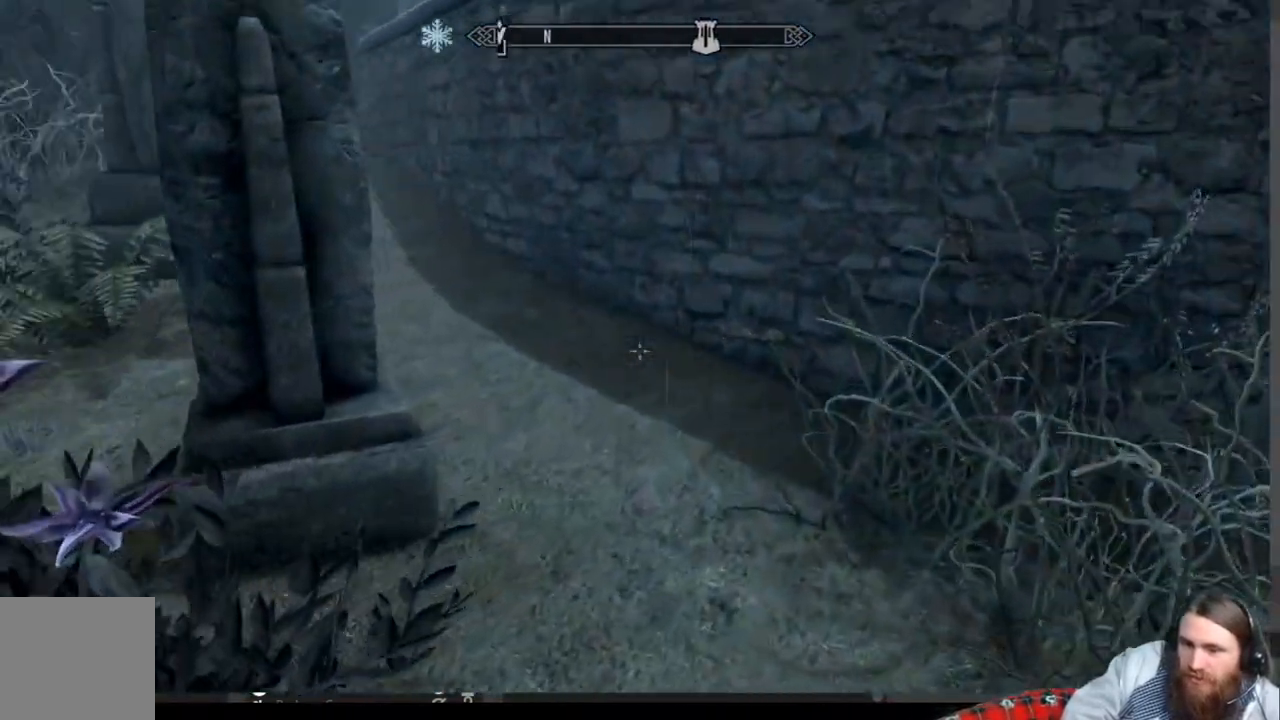
{"buttons": [], "left_stick": "center", "right_stick": "center", "events": [[83, "left_stick", "center"], [133, "left_stick", "left"], [300, "left_stick", "center"], [367, "right_stick", "center"]]}
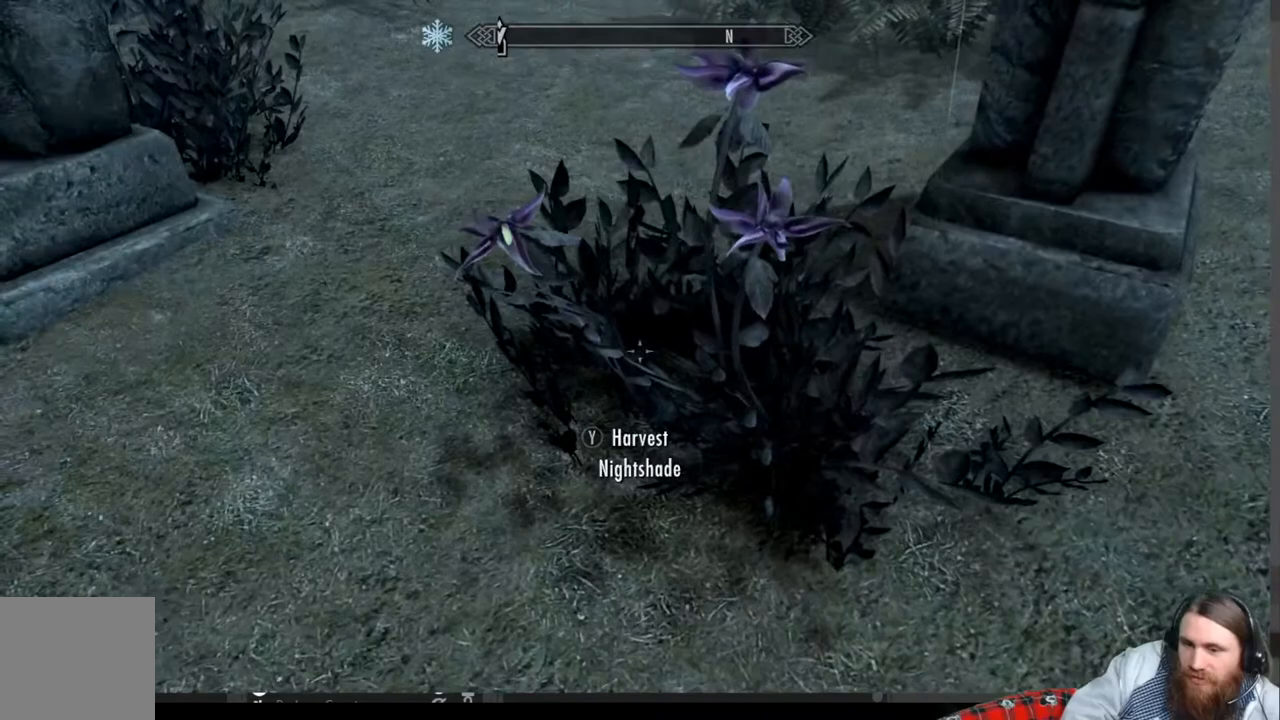
{"buttons": [], "left_stick": "up-right", "right_stick": "up", "events": [[17, "Y", "down"], [67, "left_stick", "right"], [100, "Y", "up"], [317, "right_stick", "up"], [450, "left_stick", "up-right"]]}
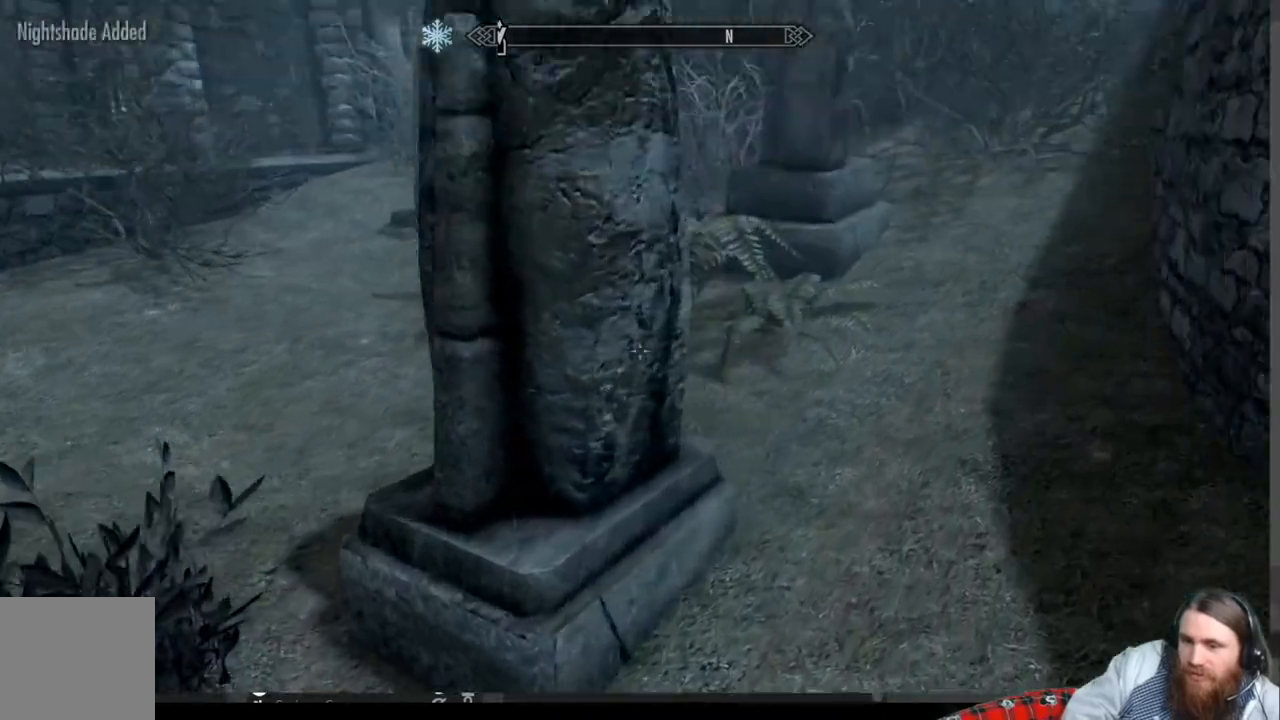
{"buttons": [], "left_stick": "up", "right_stick": "center", "events": [[250, "right_stick", "right"], [367, "left_stick", "up"], [400, "right_stick", "center"]]}
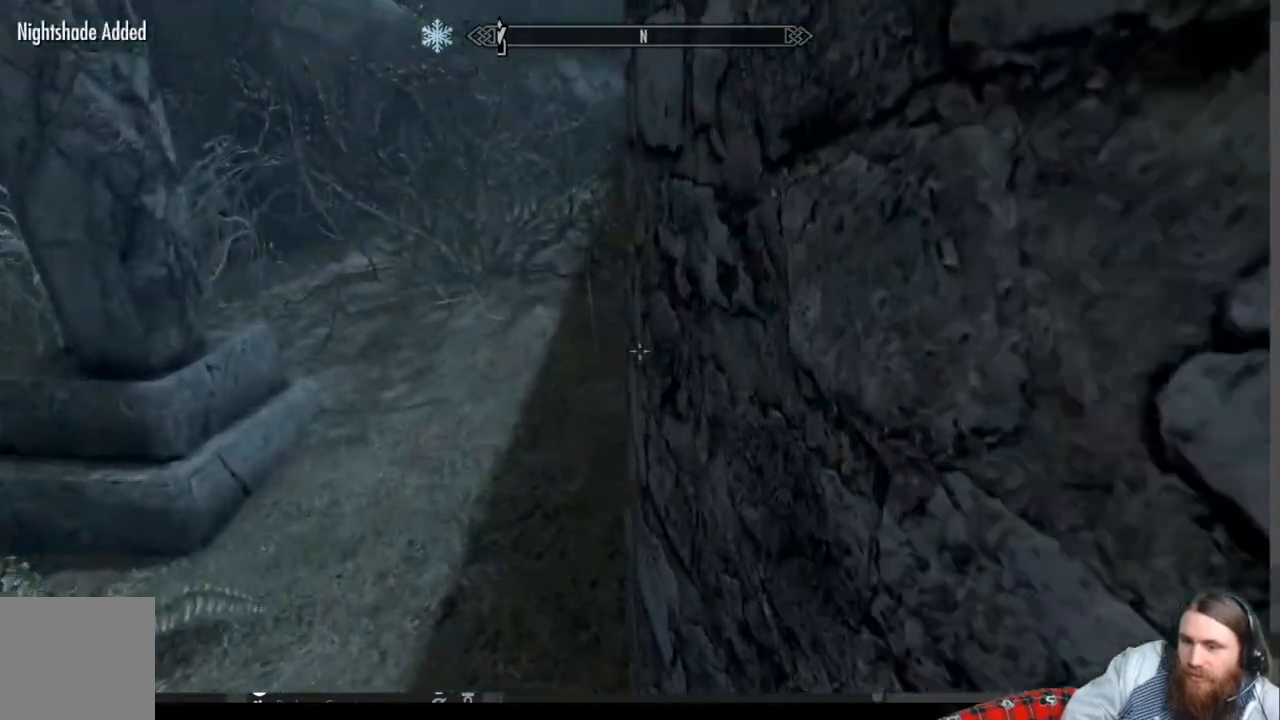
{"buttons": [], "left_stick": "up-left", "right_stick": "right", "events": [[67, "right_stick", "right"], [117, "left_stick", "up-left"], [133, "right_stick", "center"], [350, "right_stick", "right"]]}
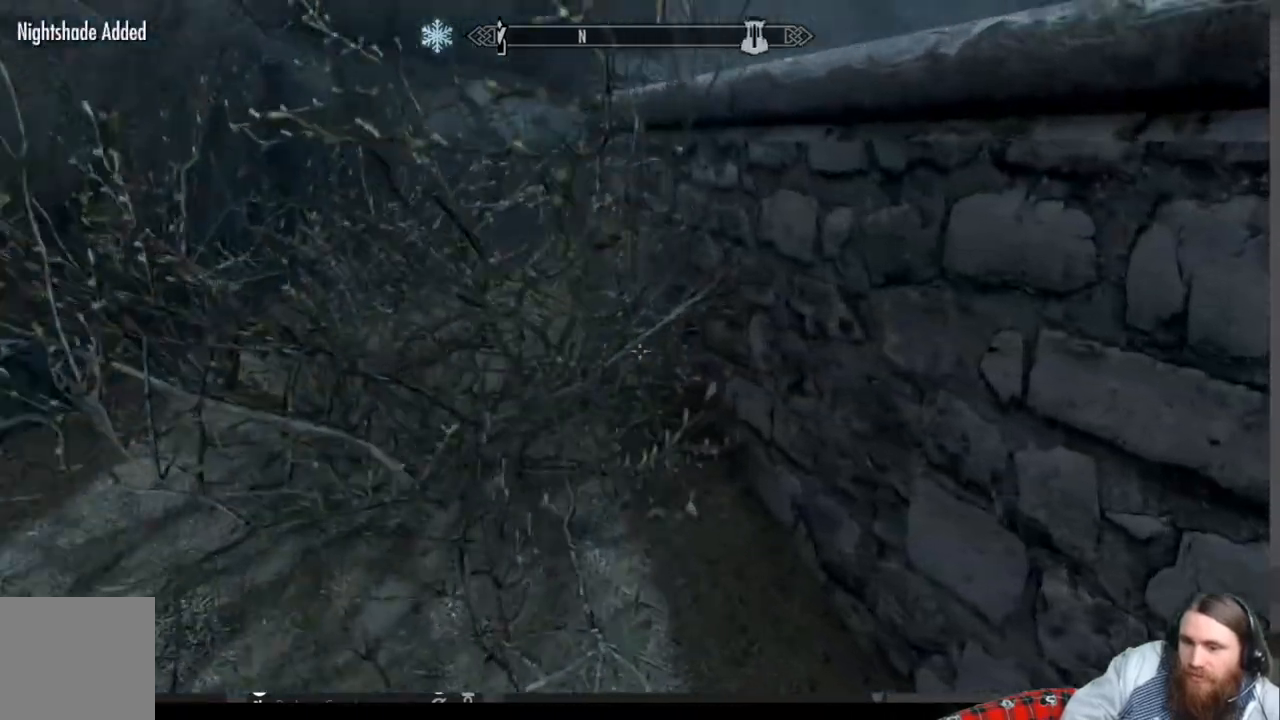
{"buttons": [], "left_stick": "up-left", "right_stick": "center", "events": [[317, "right_stick", "center"]]}
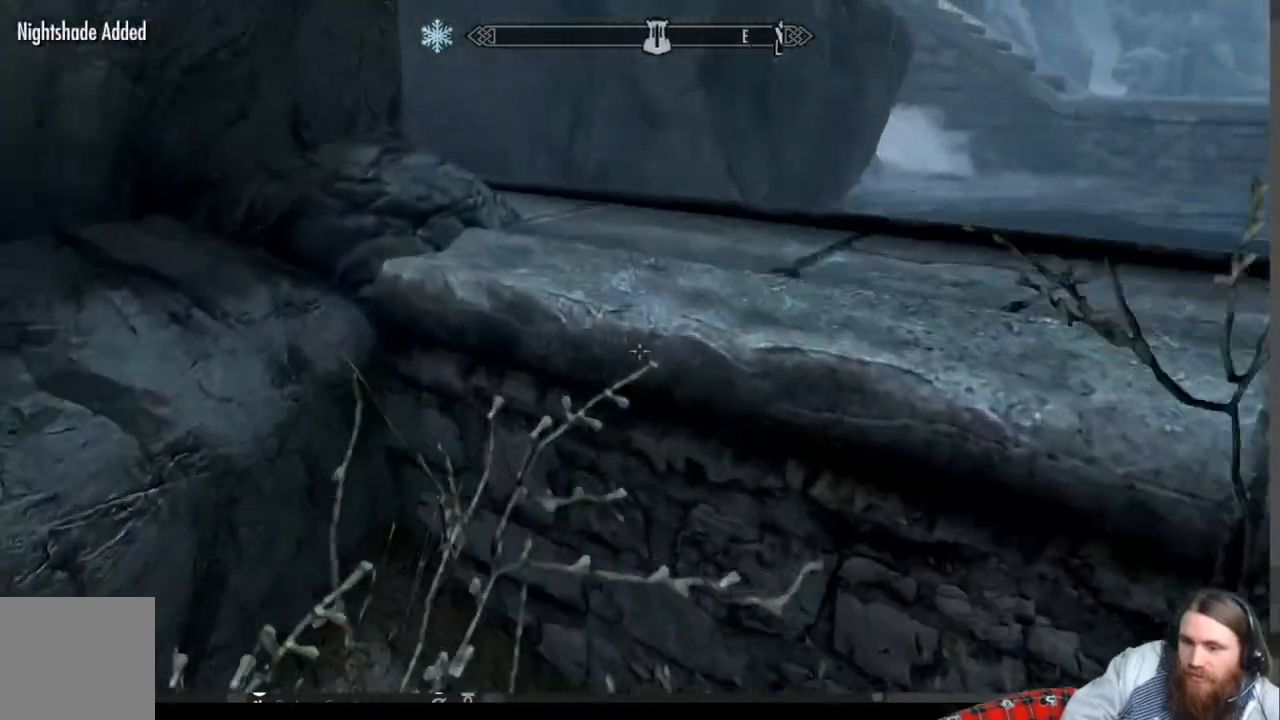
{"buttons": [], "left_stick": "up", "right_stick": "right", "events": [[117, "A", "down"], [117, "right_stick", "right"], [233, "left_stick", "up"], [483, "A", "up"]]}
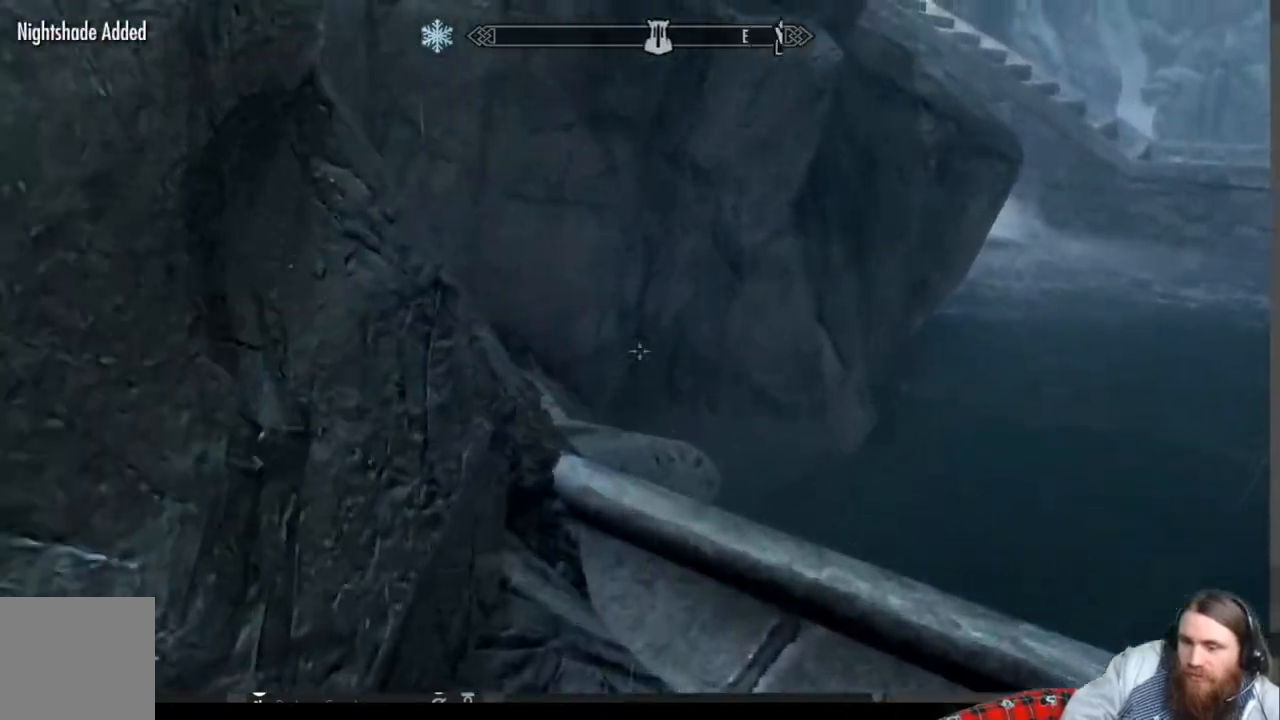
{"buttons": [], "left_stick": "up", "right_stick": "right", "events": []}
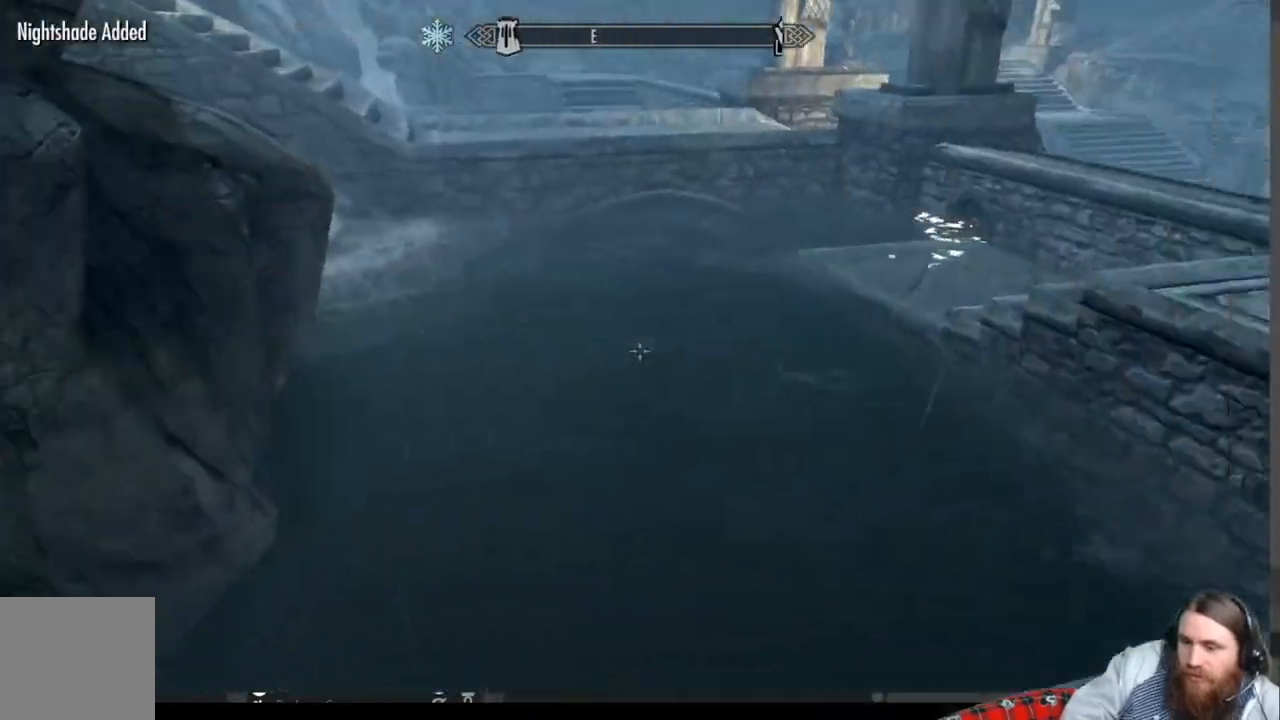
{"buttons": [], "left_stick": "center", "right_stick": "center", "events": [[17, "right_stick", "center"], [150, "right_stick", "right"], [183, "left_stick", "up-right"], [350, "right_stick", "center"], [467, "left_stick", "center"]]}
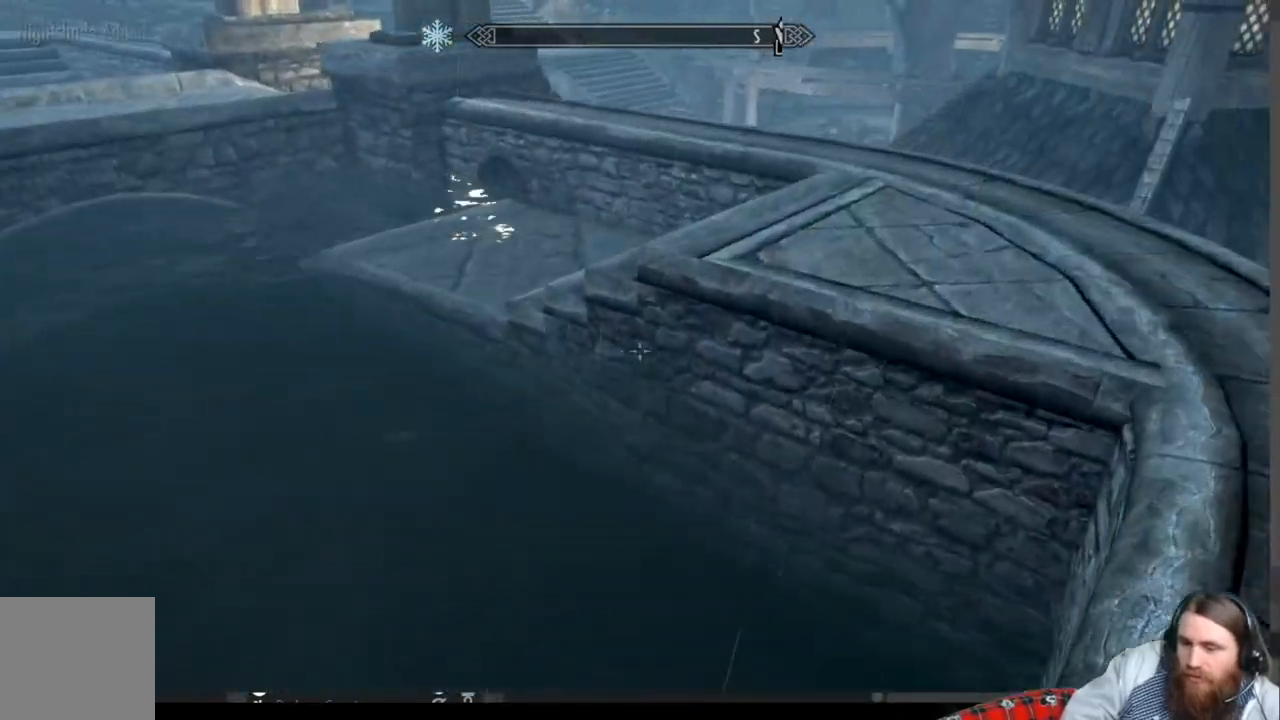
{"buttons": [], "left_stick": "up-right", "right_stick": "center", "events": [[133, "left_stick", "right"], [183, "R2", "down"], [217, "left_stick", "up-right"], [367, "R2", "up"]]}
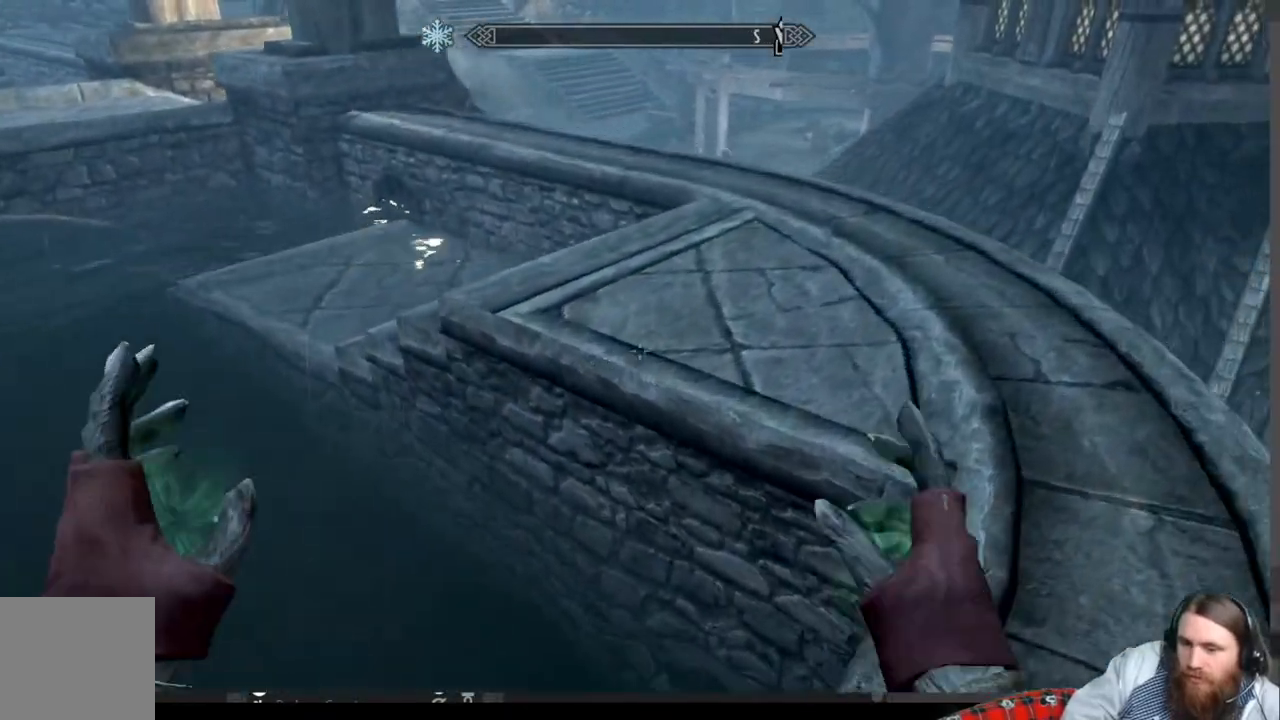
{"buttons": [], "left_stick": "up-right", "right_stick": "left", "events": [[67, "right_stick", "left"], [283, "right_stick", "center"], [433, "right_stick", "left"]]}
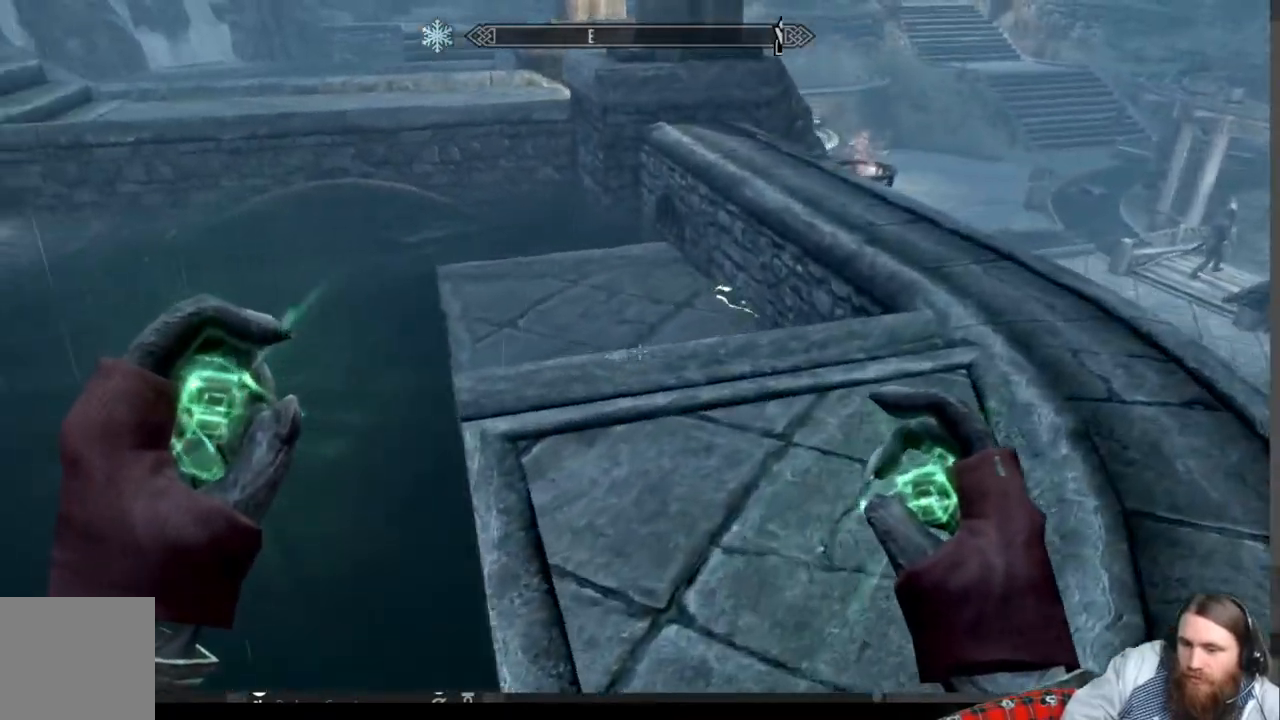
{"buttons": [], "left_stick": "center", "right_stick": "center"}
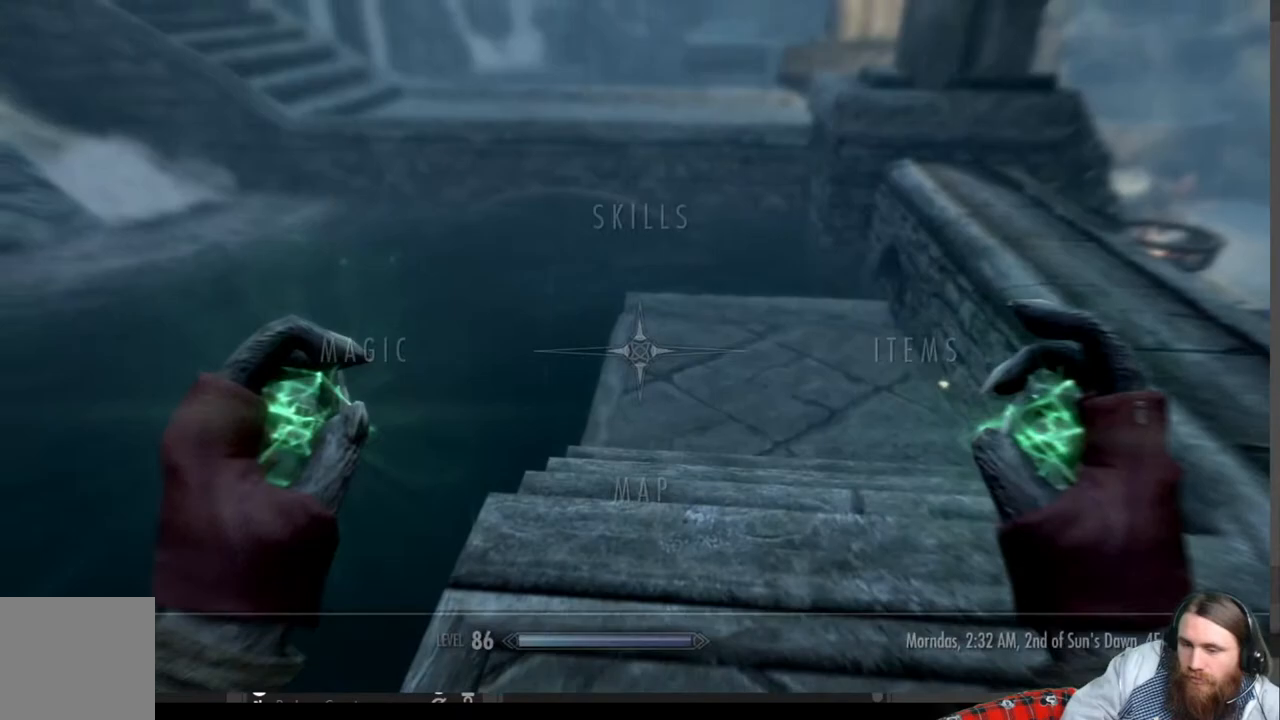
{"buttons": [], "left_stick": "center", "right_stick": "center", "events": [[133, "DPAD_LEFT", "down"], [283, "DPAD_LEFT", "up"], [300, "A", "down"], [417, "A", "up"]]}
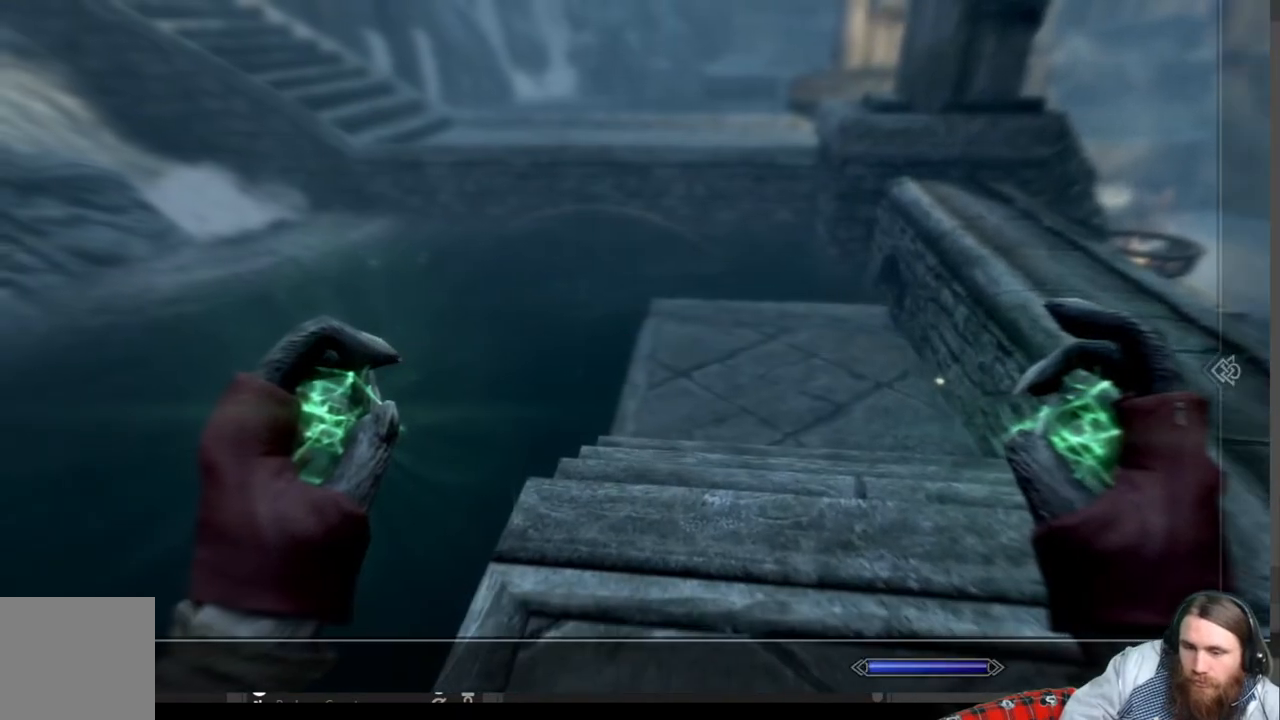
{"buttons": [], "left_stick": "center", "right_stick": "center", "events": []}
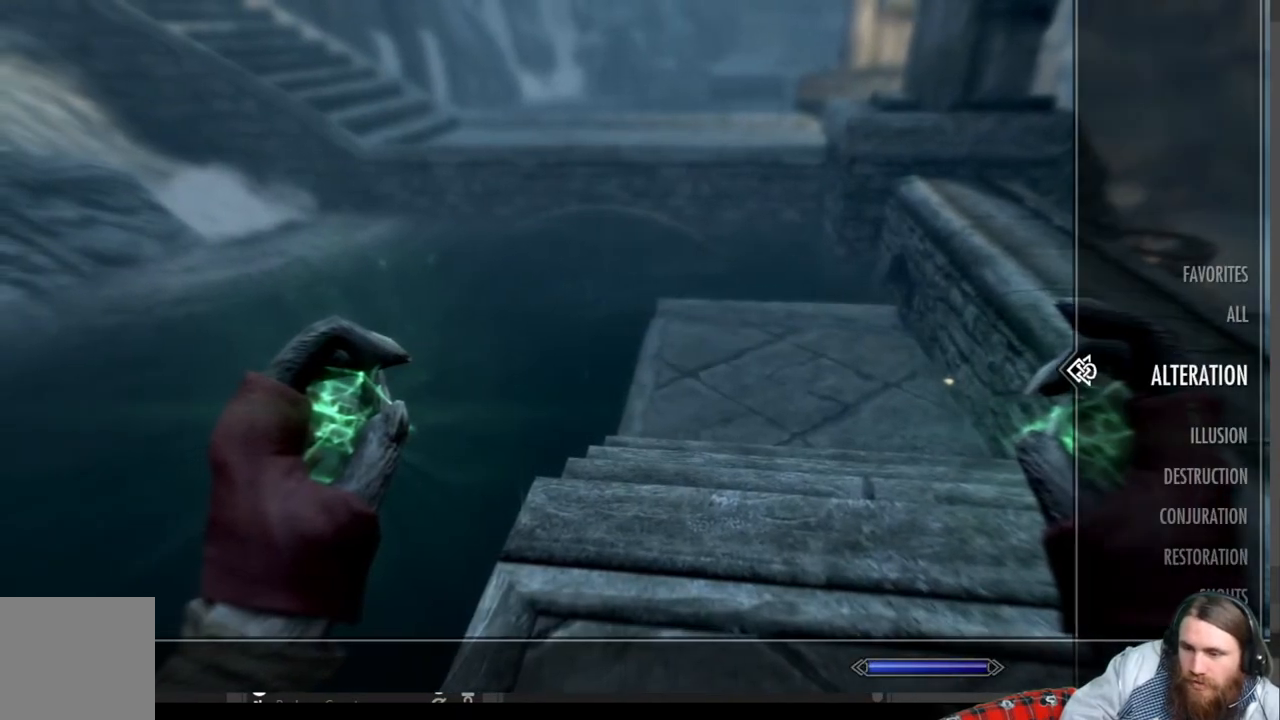
{"buttons": [], "left_stick": "center", "right_stick": "center", "events": [[117, "DPAD_DOWN", "down"], [283, "DPAD_DOWN", "up"]]}
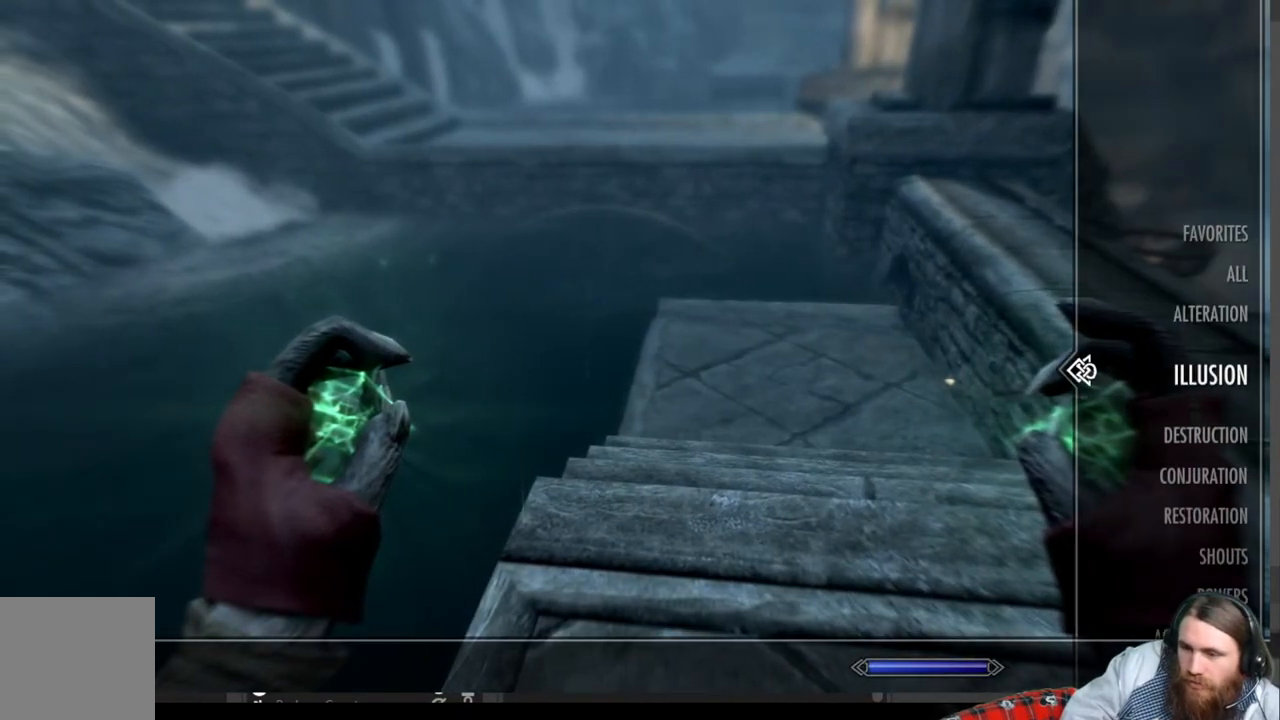
{"buttons": [], "left_stick": "center", "right_stick": "center", "events": [[50, "DPAD_UP", "down"], [183, "DPAD_UP", "up"], [300, "DPAD_LEFT", "down"], [467, "DPAD_LEFT", "up"]]}